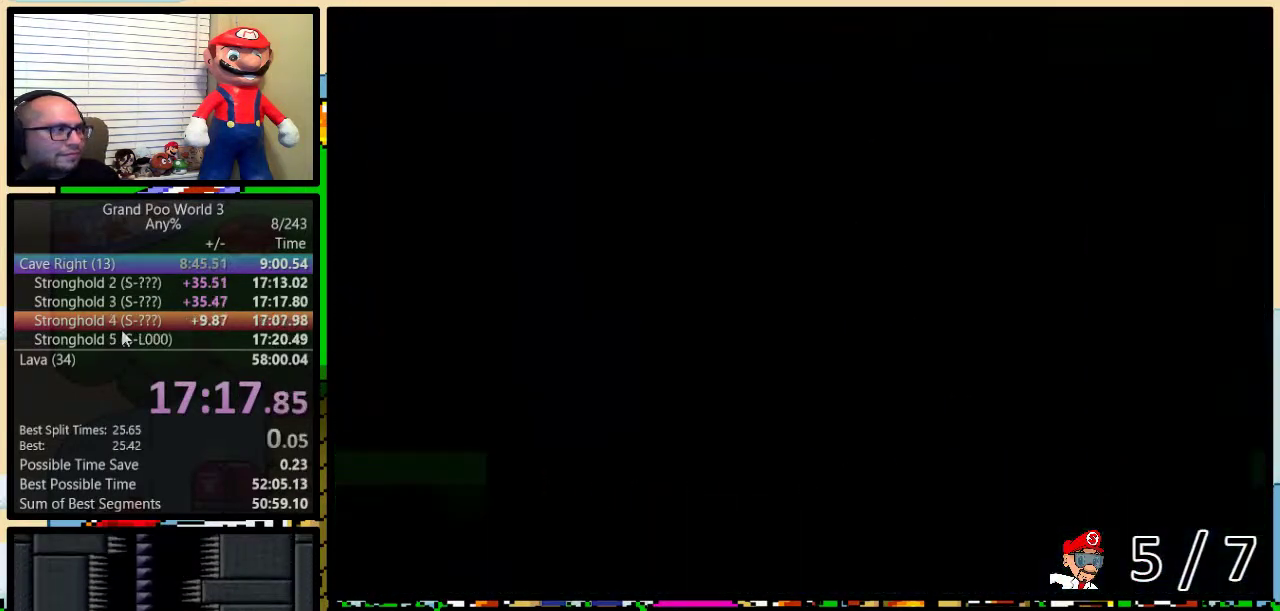
Gameplay with a controller (Nintendo layout); each line is a JSON object with the inputs held at the frame after it. "events" lists button and stick changes between this image and that frame as [ms after this image, input, new state], when the widget could be followed in between. Not read: L1 L3 R1 R3.
{"buttons": [], "events": []}
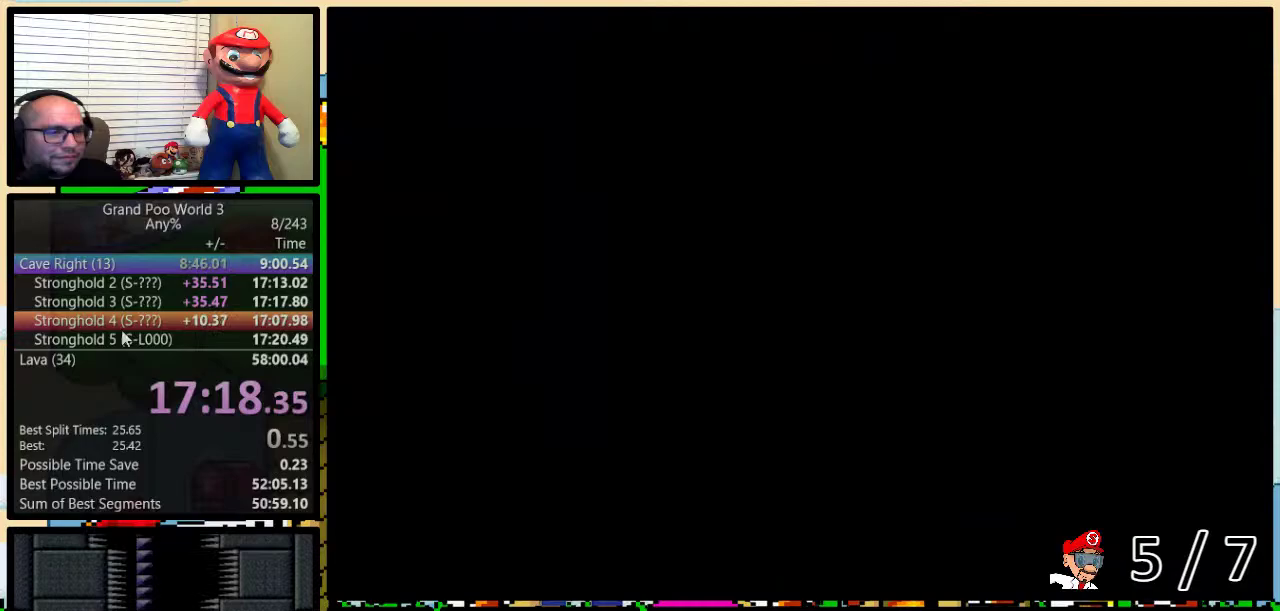
{"buttons": ["X"], "events": [[100, "X", "down"]]}
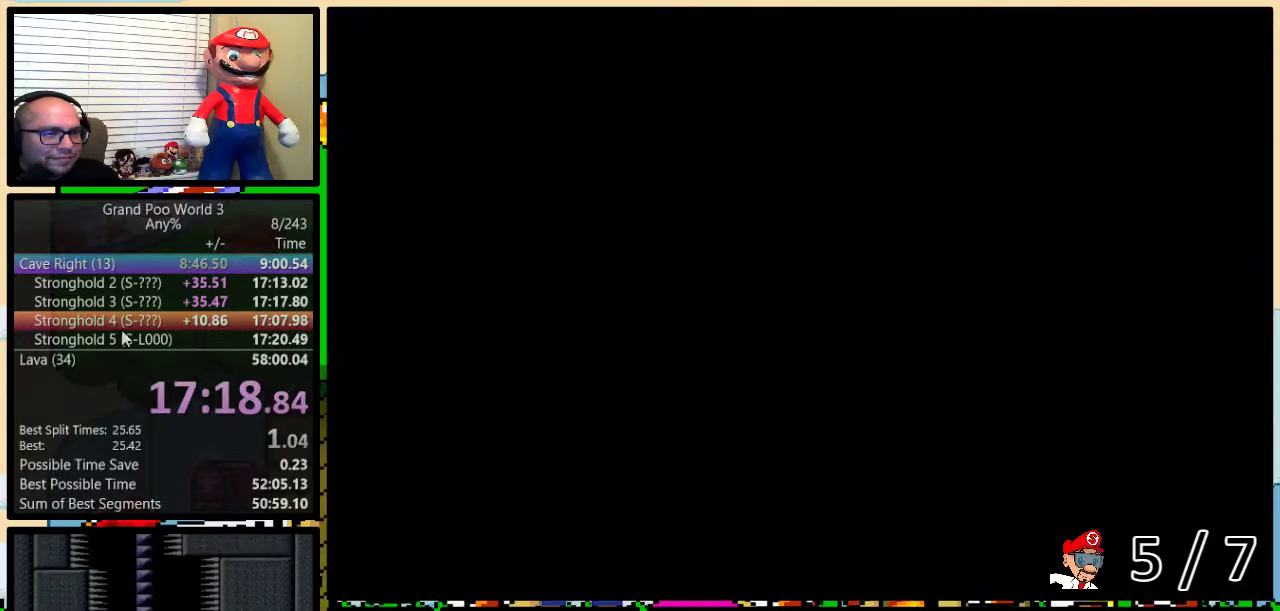
{"buttons": ["X", "DPAD_RIGHT"], "events": [[317, "DPAD_RIGHT", "down"]]}
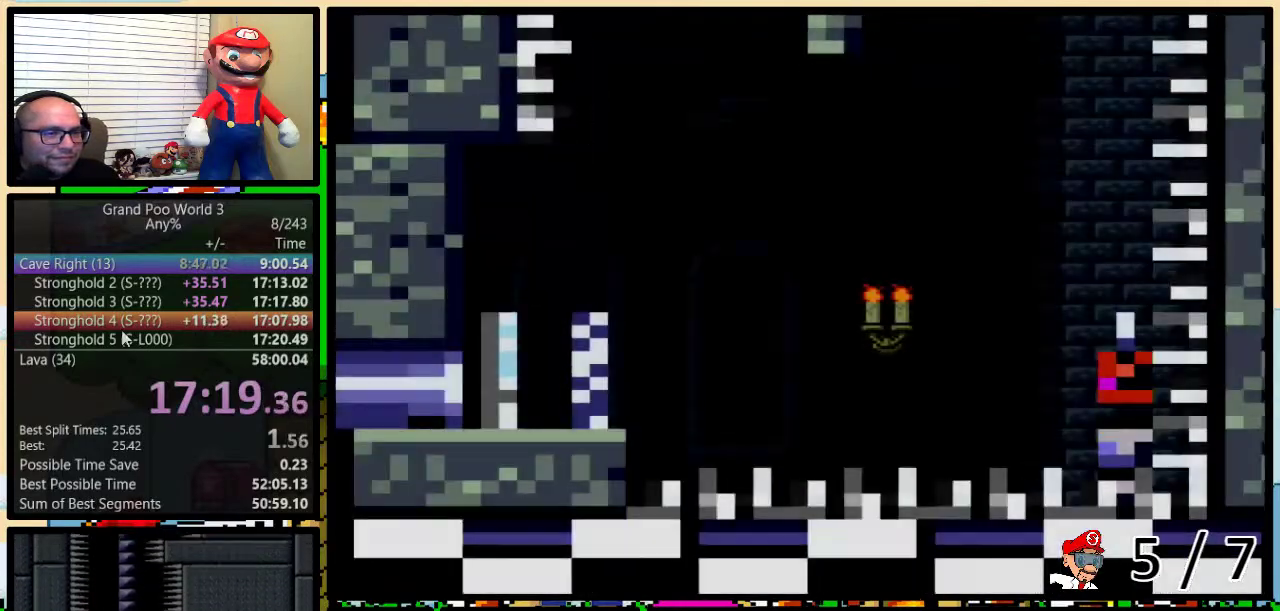
{"buttons": ["X", "DPAD_UP", "DPAD_RIGHT"], "events": [[67, "DPAD_UP", "down"]]}
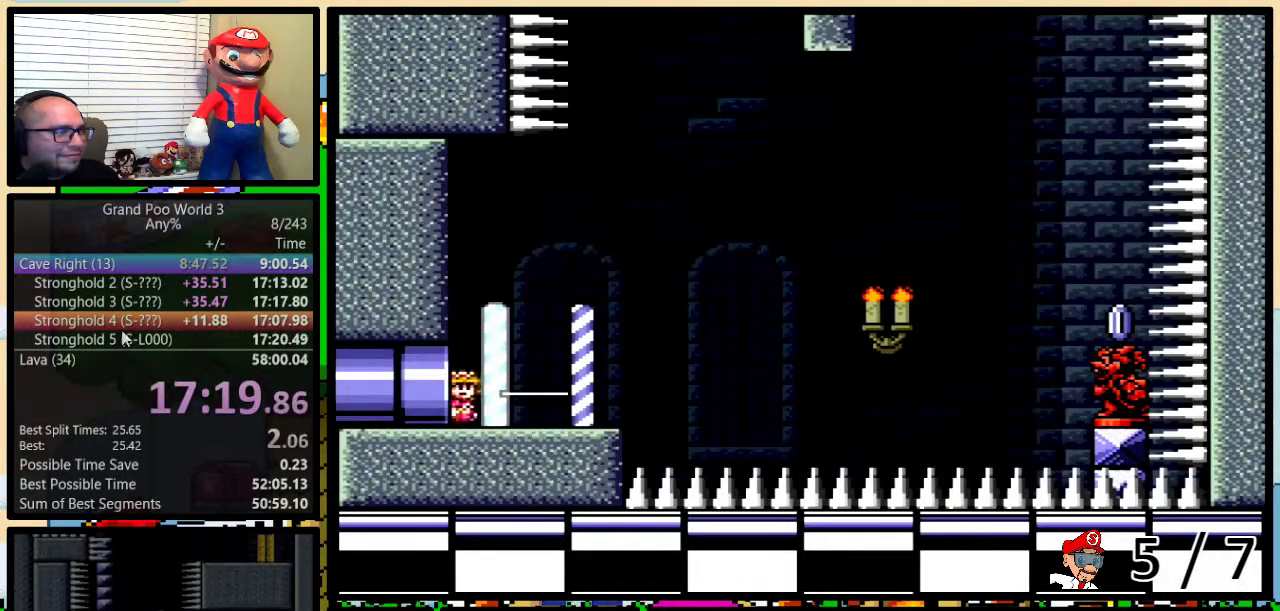
{"buttons": ["A", "X", "DPAD_UP", "DPAD_RIGHT"], "events": [[383, "A", "down"]]}
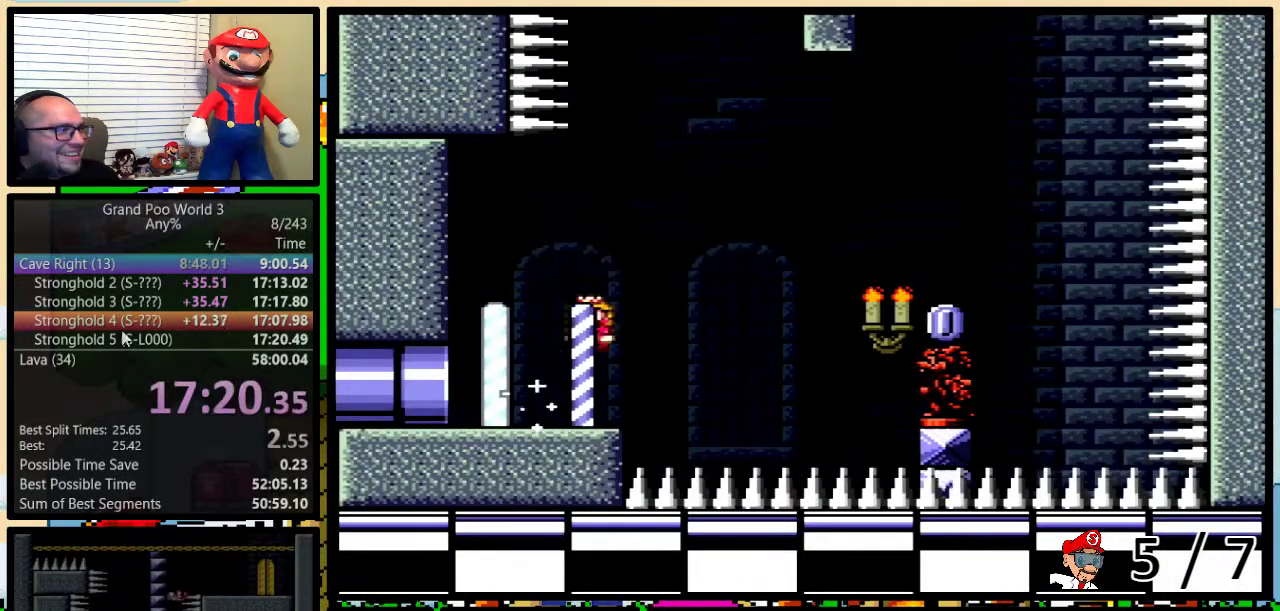
{"buttons": ["A", "X", "DPAD_UP", "DPAD_RIGHT"], "events": [[34, "A", "up"], [251, "A", "down"]]}
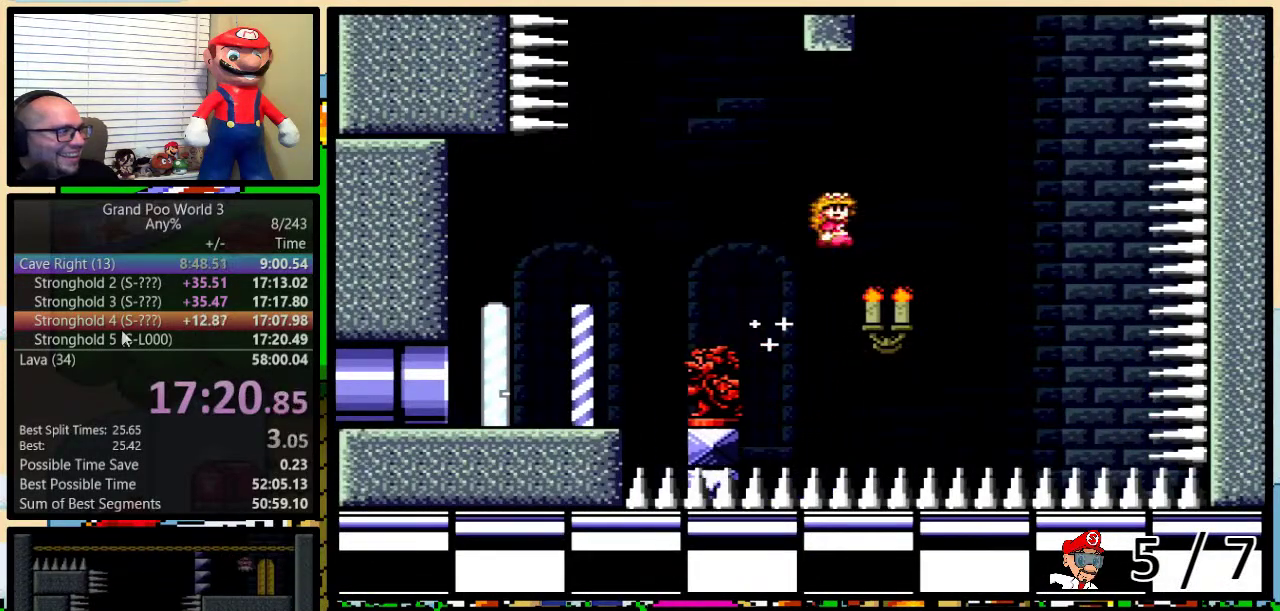
{"buttons": ["X", "DPAD_UP"], "events": [[183, "A", "up"], [200, "DPAD_UP", "up"], [233, "A", "down"], [283, "DPAD_UP", "down"], [317, "DPAD_LEFT", "down"], [317, "DPAD_RIGHT", "up"], [317, "DPAD_UP", "up"], [500, "A", "up"], [500, "DPAD_LEFT", "up"], [500, "DPAD_UP", "down"]]}
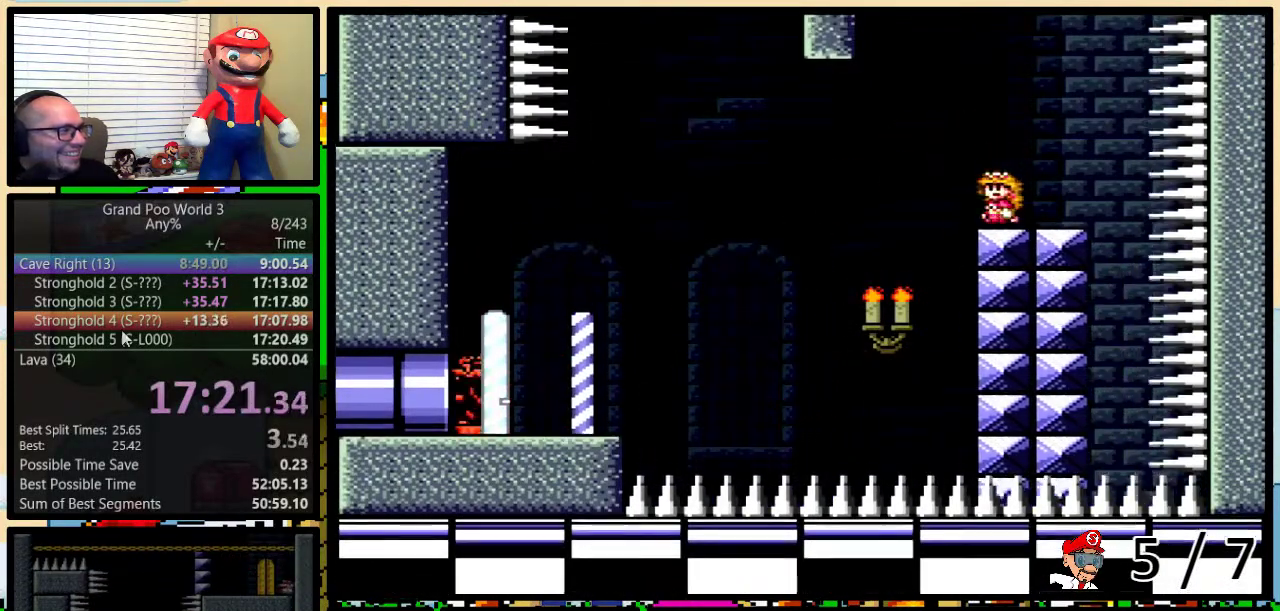
{"buttons": ["Y"], "events": [[34, "DPAD_RIGHT", "down"], [34, "DPAD_UP", "up"], [67, "DPAD_RIGHT", "up"], [67, "X", "up"], [67, "Y", "down"]]}
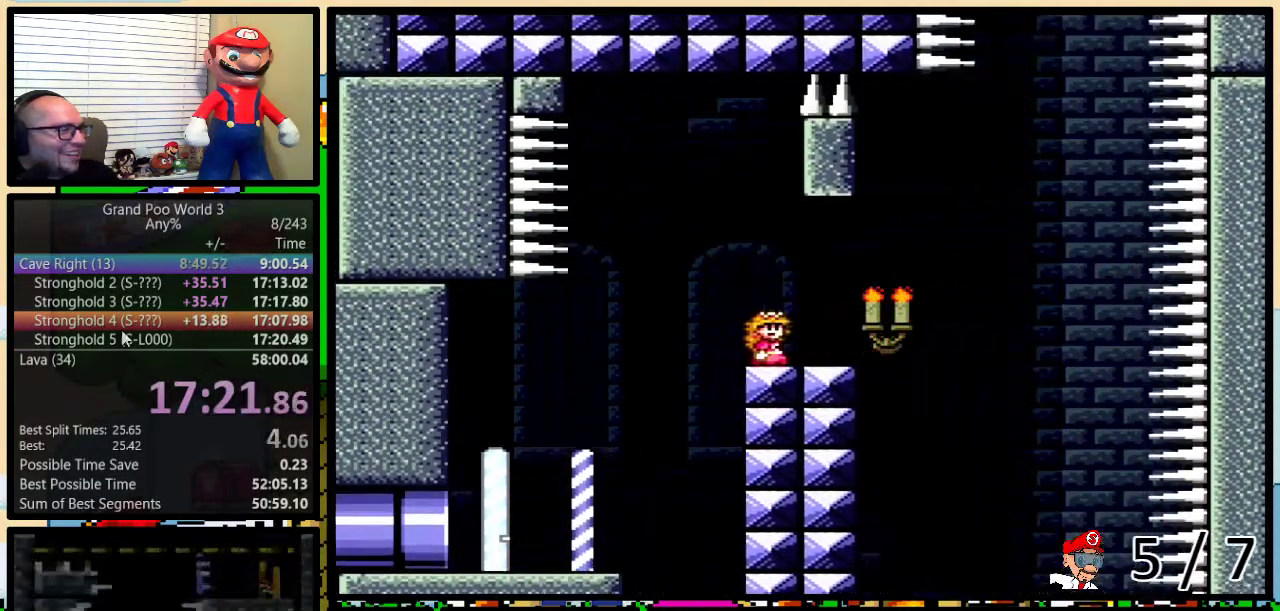
{"buttons": ["B", "Y", "DPAD_UP", "DPAD_RIGHT"], "events": [[133, "DPAD_RIGHT", "down"], [150, "DPAD_UP", "down"], [450, "B", "down"]]}
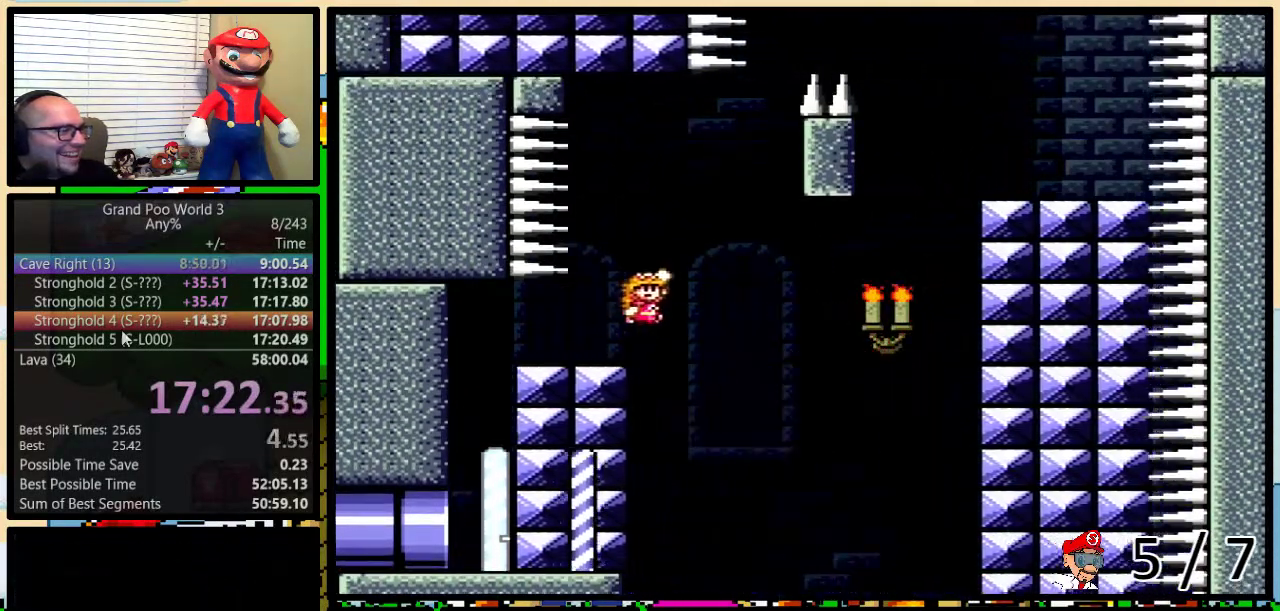
{"buttons": ["Y", "DPAD_LEFT"], "events": [[301, "DPAD_UP", "up"], [367, "DPAD_LEFT", "down"], [367, "DPAD_RIGHT", "up"], [451, "B", "up"]]}
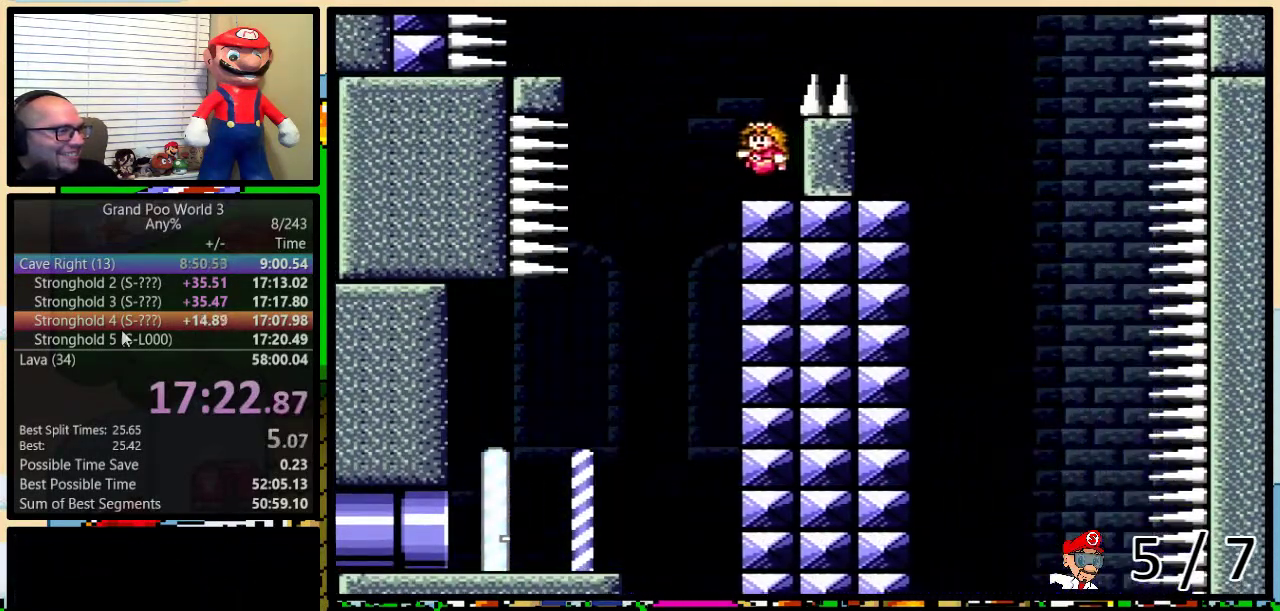
{"buttons": ["X", "DPAD_RIGHT"], "events": [[150, "B", "down"], [333, "B", "up"], [333, "X", "down"], [333, "Y", "up"], [434, "DPAD_LEFT", "up"], [434, "DPAD_RIGHT", "down"]]}
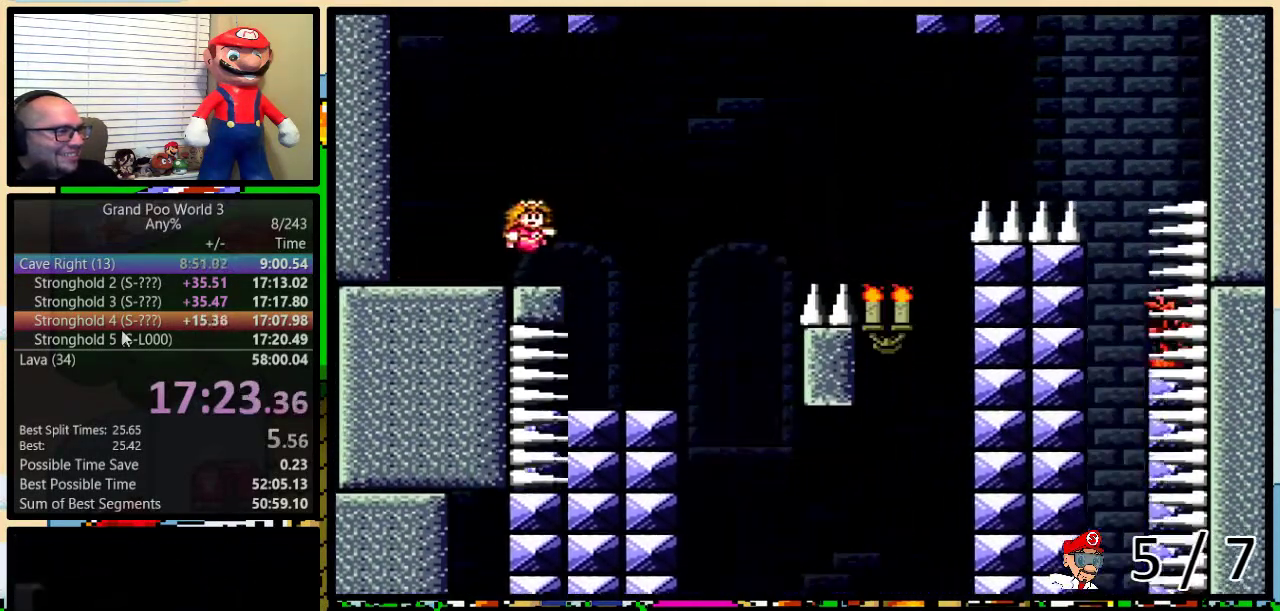
{"buttons": ["A", "X", "DPAD_UP", "DPAD_RIGHT"], "events": [[50, "DPAD_UP", "down"], [184, "A", "down"]]}
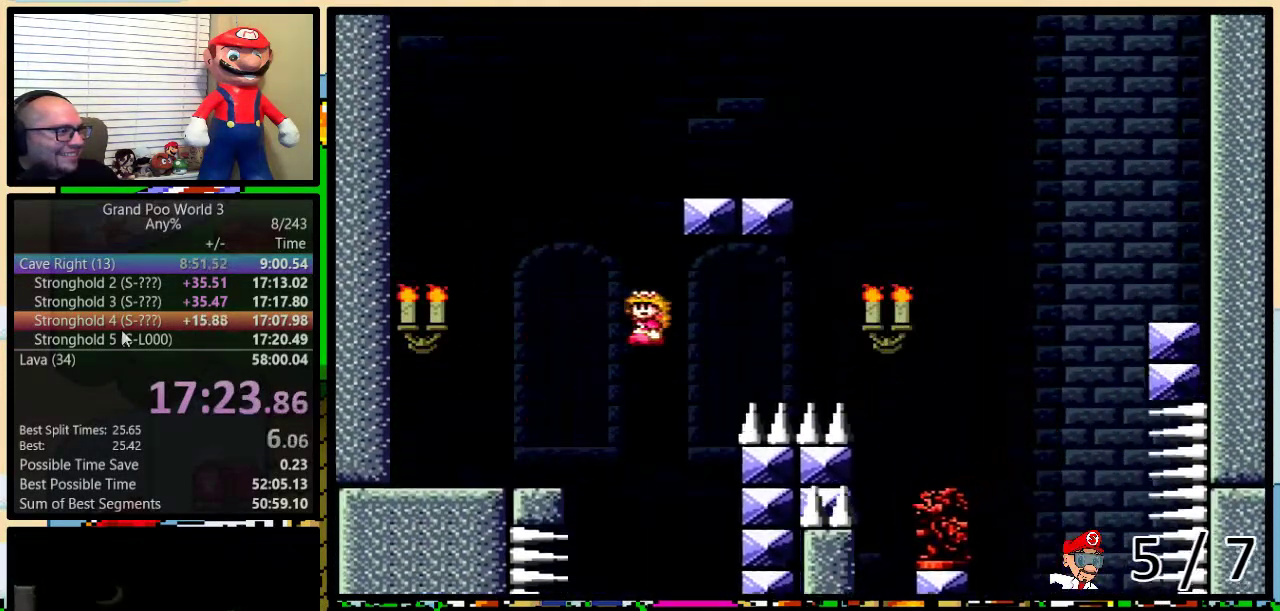
{"buttons": ["A", "X", "DPAD_UP", "DPAD_RIGHT"], "events": [[283, "A", "up"], [467, "A", "down"]]}
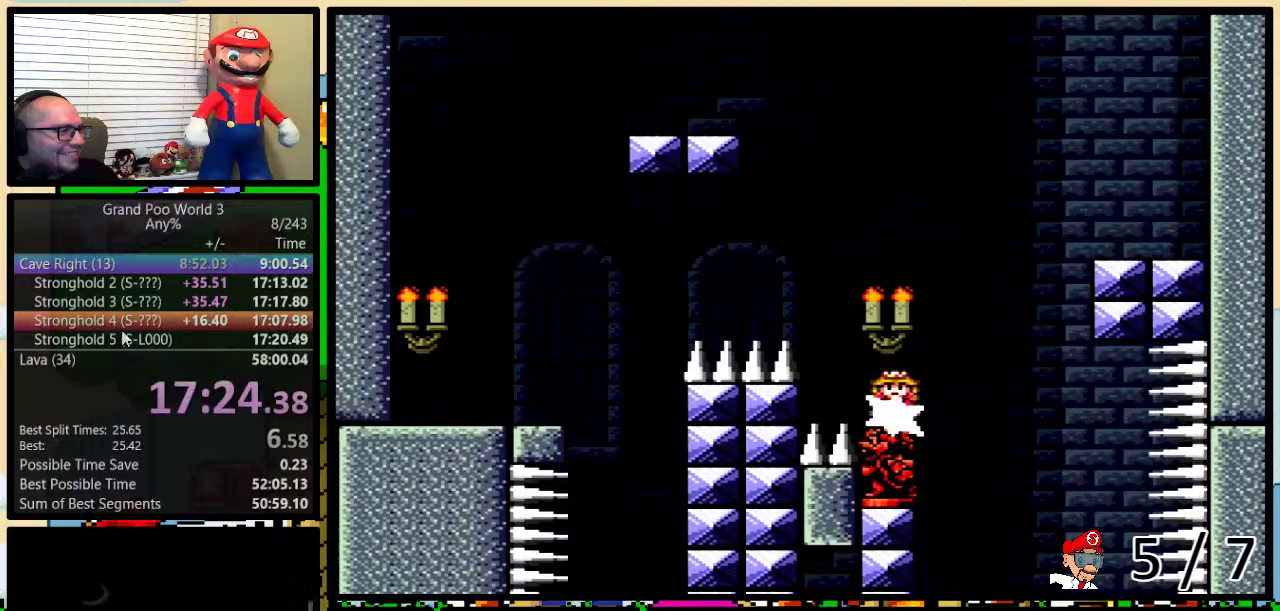
{"buttons": ["X", "DPAD_LEFT"], "events": [[284, "DPAD_UP", "up"], [317, "A", "up"], [417, "DPAD_LEFT", "down"], [417, "DPAD_RIGHT", "up"]]}
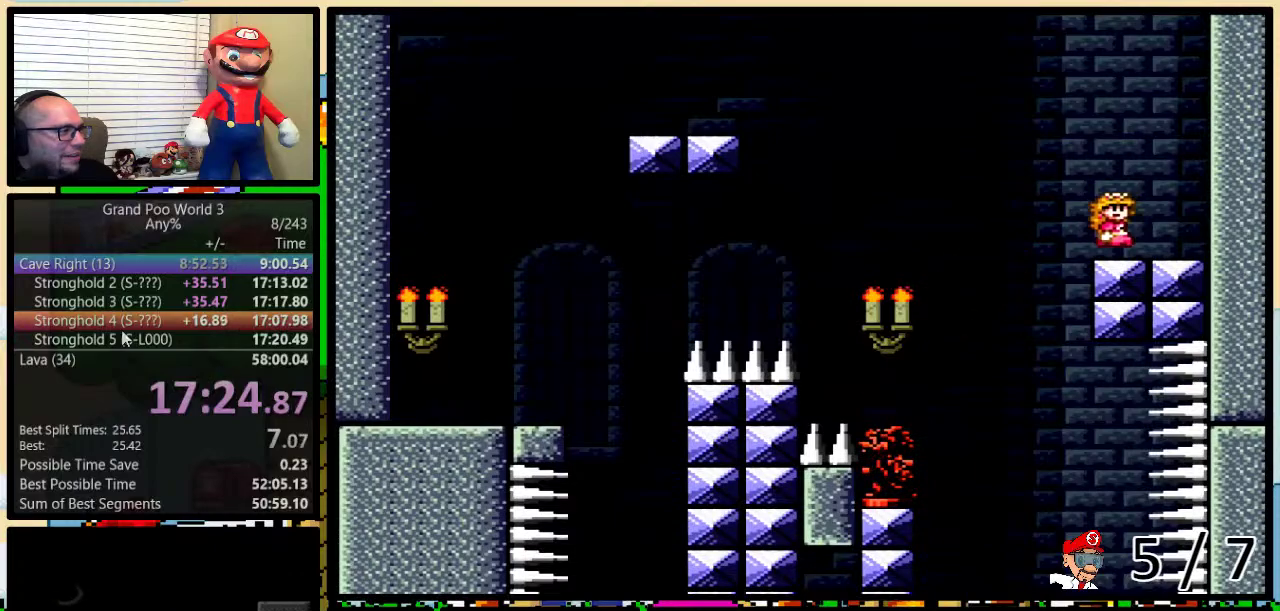
{"buttons": ["X", "DPAD_LEFT"], "events": [[100, "A", "down"], [500, "A", "up"]]}
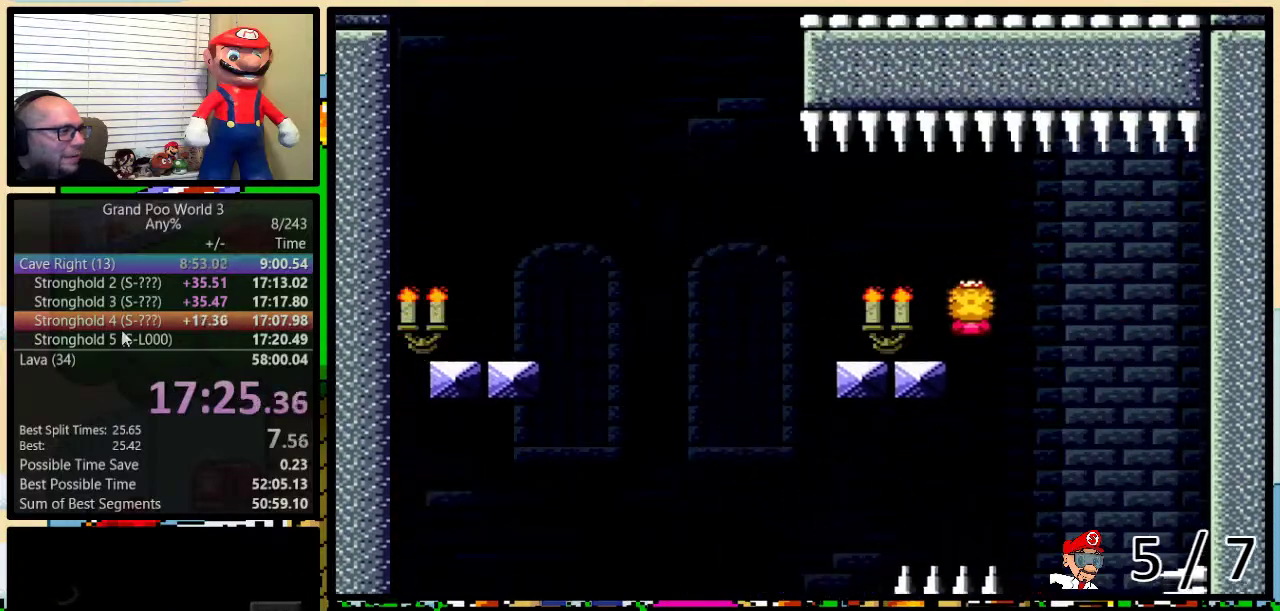
{"buttons": ["X", "DPAD_LEFT"], "events": [[134, "A", "down"], [184, "A", "up"], [334, "DPAD_LEFT", "up"], [334, "DPAD_RIGHT", "down"], [501, "DPAD_LEFT", "down"], [501, "DPAD_RIGHT", "up"]]}
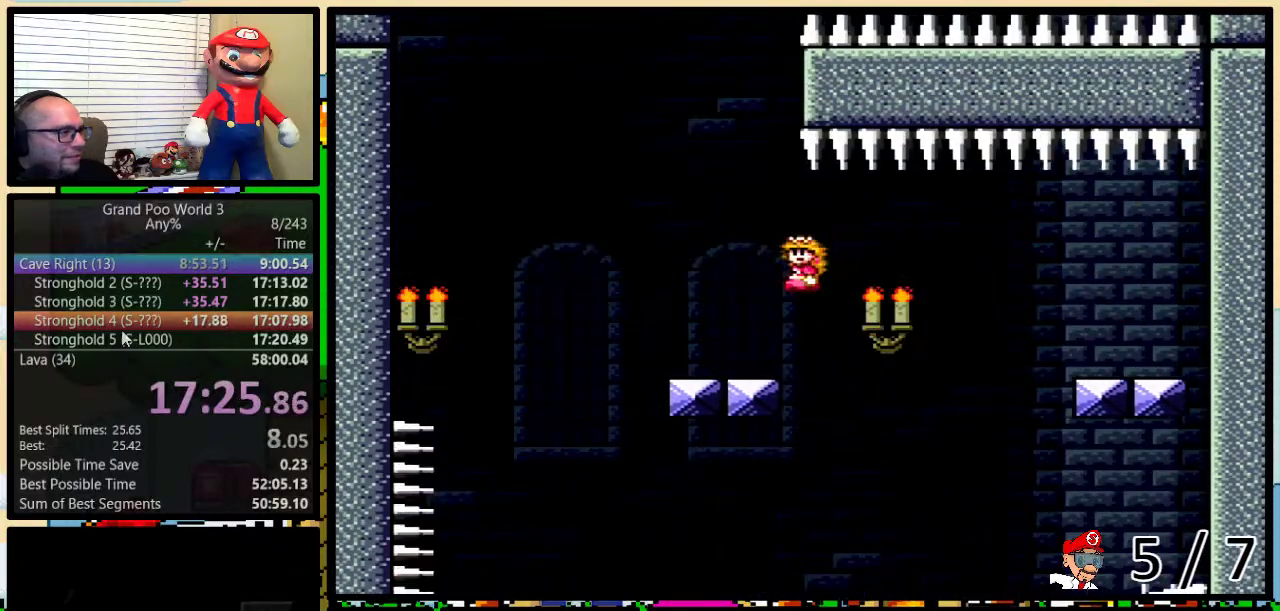
{"buttons": ["X", "DPAD_DOWN", "DPAD_RIGHT"], "events": [[217, "A", "down"], [333, "A", "up"], [333, "DPAD_UP", "down"], [367, "DPAD_LEFT", "up"], [367, "DPAD_RIGHT", "down"], [367, "DPAD_UP", "up"], [500, "DPAD_DOWN", "down"]]}
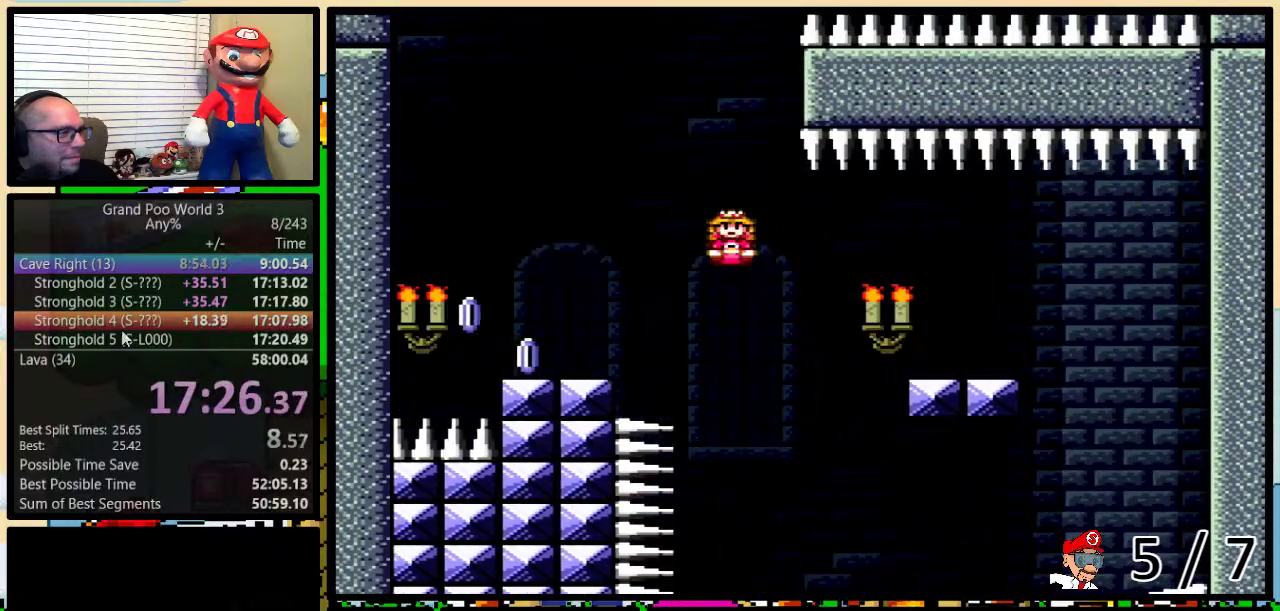
{"buttons": ["A", "X", "DPAD_UP", "DPAD_LEFT"], "events": [[34, "DPAD_DOWN", "up"], [34, "DPAD_LEFT", "down"], [34, "DPAD_RIGHT", "up"], [451, "A", "down"], [467, "DPAD_UP", "down"]]}
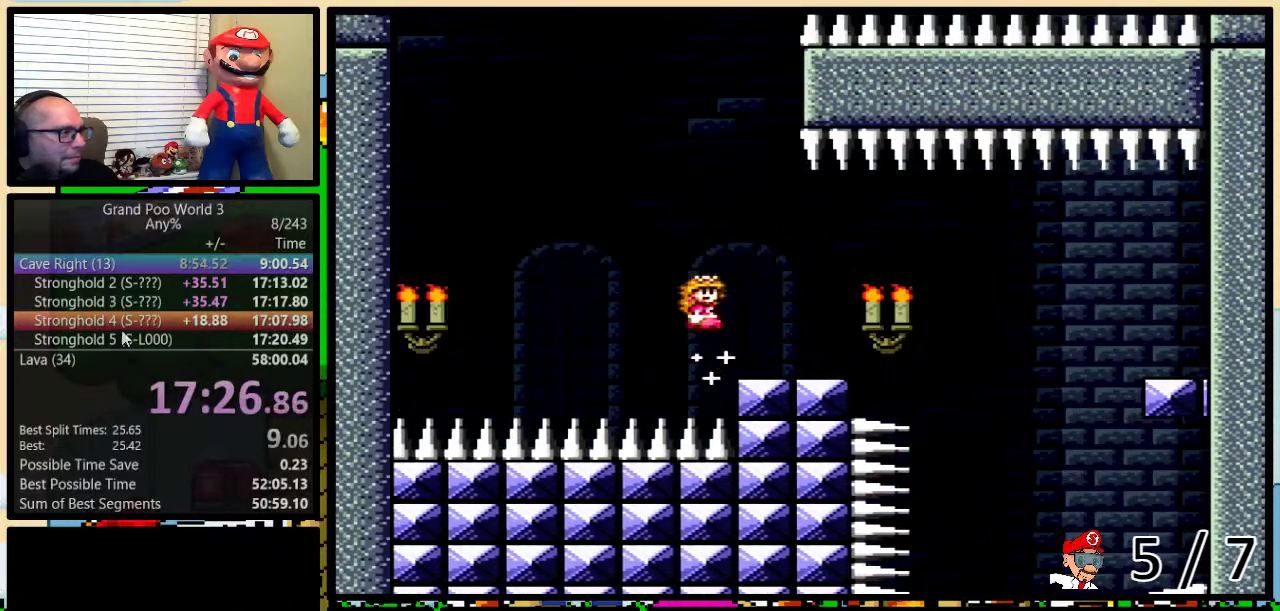
{"buttons": ["A", "X", "DPAD_LEFT"], "events": [[16, "DPAD_LEFT", "up"], [16, "DPAD_RIGHT", "down"], [16, "DPAD_UP", "up"], [200, "DPAD_LEFT", "down"], [200, "DPAD_RIGHT", "up"]]}
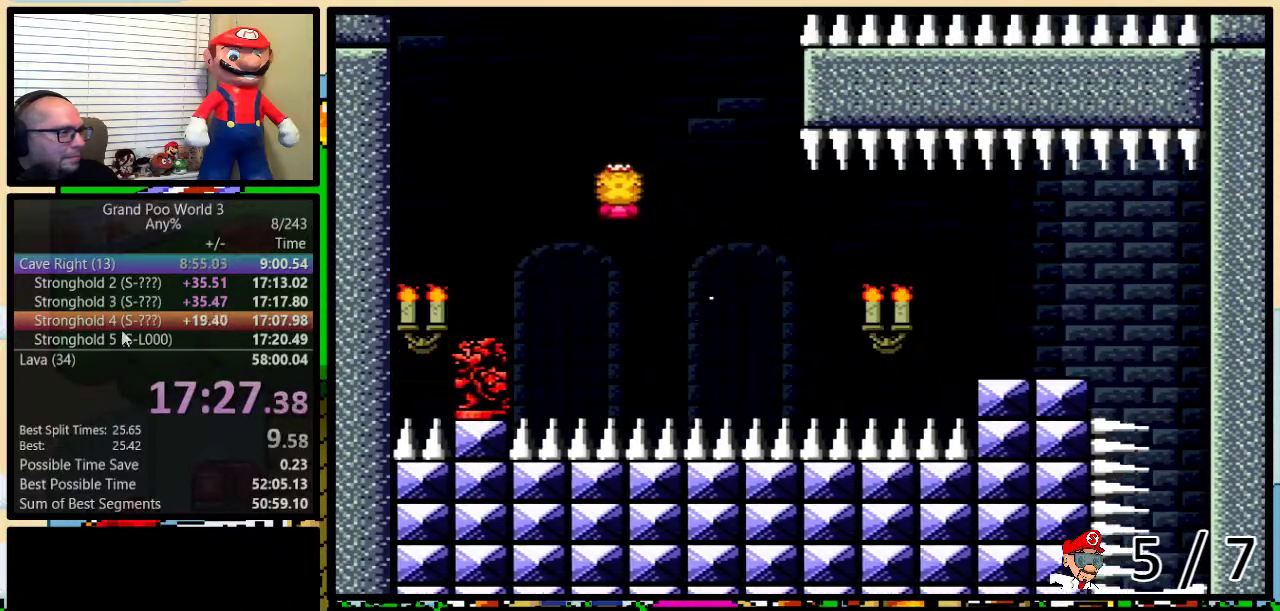
{"buttons": ["A", "X", "DPAD_LEFT"], "events": [[50, "DPAD_LEFT", "up"], [50, "DPAD_RIGHT", "down"], [50, "DPAD_UP", "down"], [100, "DPAD_UP", "up"], [150, "DPAD_UP", "down"], [251, "DPAD_UP", "up"], [334, "DPAD_LEFT", "down"], [334, "DPAD_RIGHT", "up"]]}
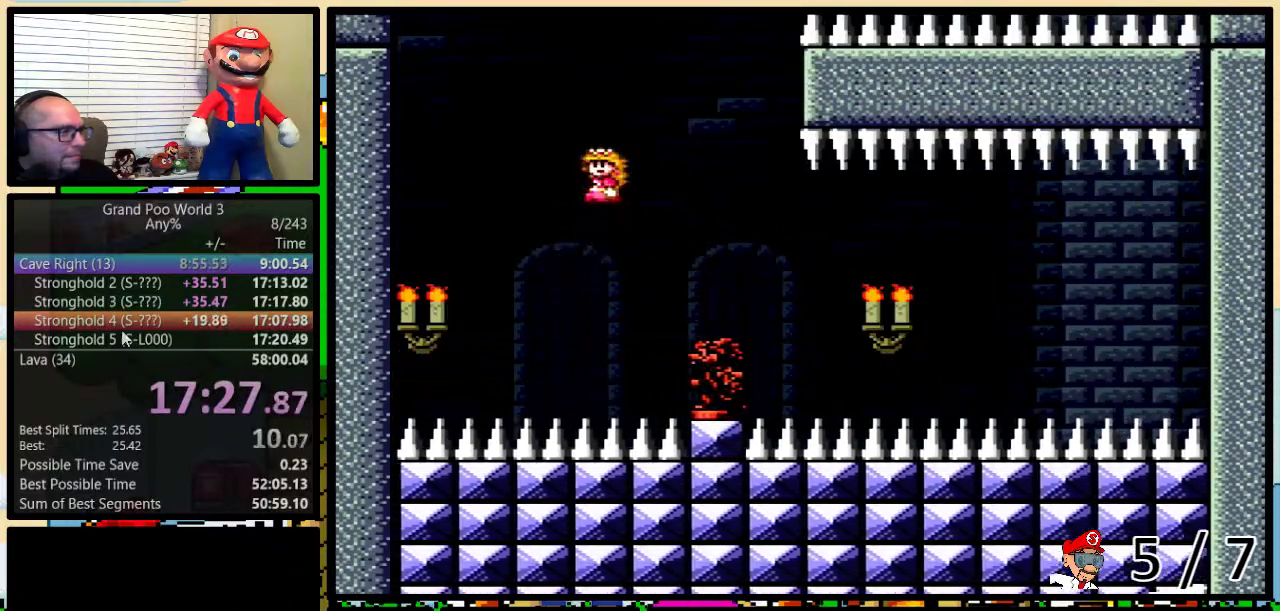
{"buttons": ["B", "Y", "DPAD_RIGHT"], "events": [[217, "DPAD_LEFT", "up"], [250, "DPAD_RIGHT", "down"], [333, "X", "up"], [367, "A", "up"], [500, "B", "down"], [500, "Y", "down"]]}
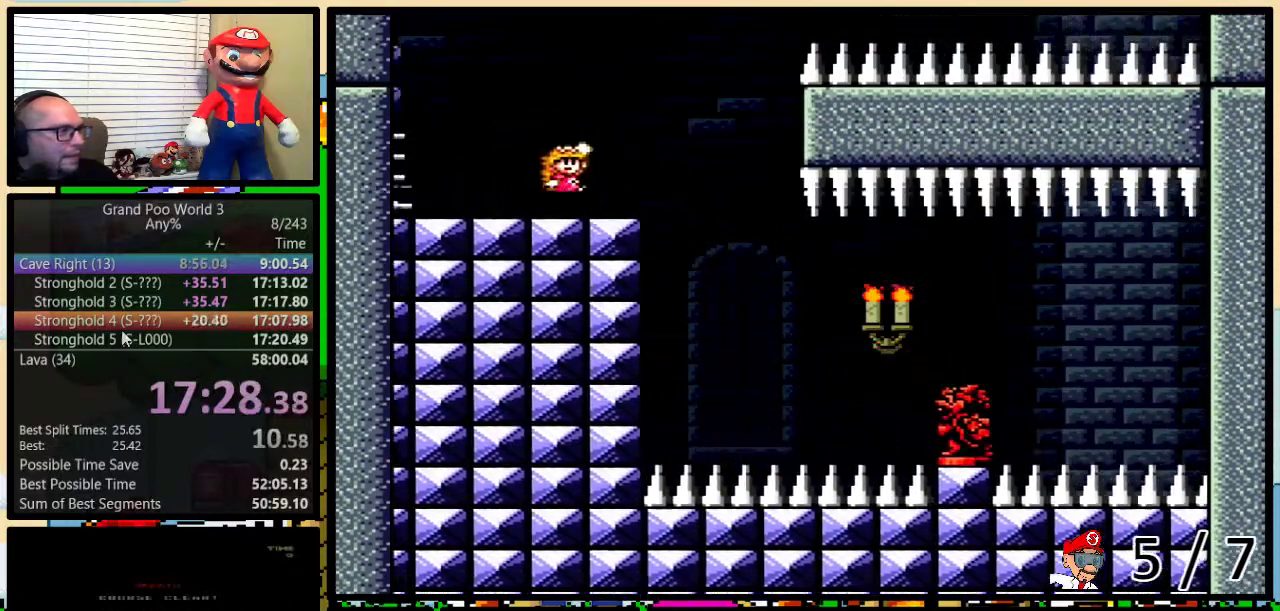
{"buttons": ["Y", "DPAD_UP", "DPAD_RIGHT"], "events": [[17, "DPAD_UP", "down"], [84, "DPAD_LEFT", "down"], [84, "DPAD_RIGHT", "up"], [84, "DPAD_UP", "up"], [334, "DPAD_LEFT", "up"], [334, "DPAD_RIGHT", "down"], [401, "B", "up"], [484, "DPAD_UP", "down"]]}
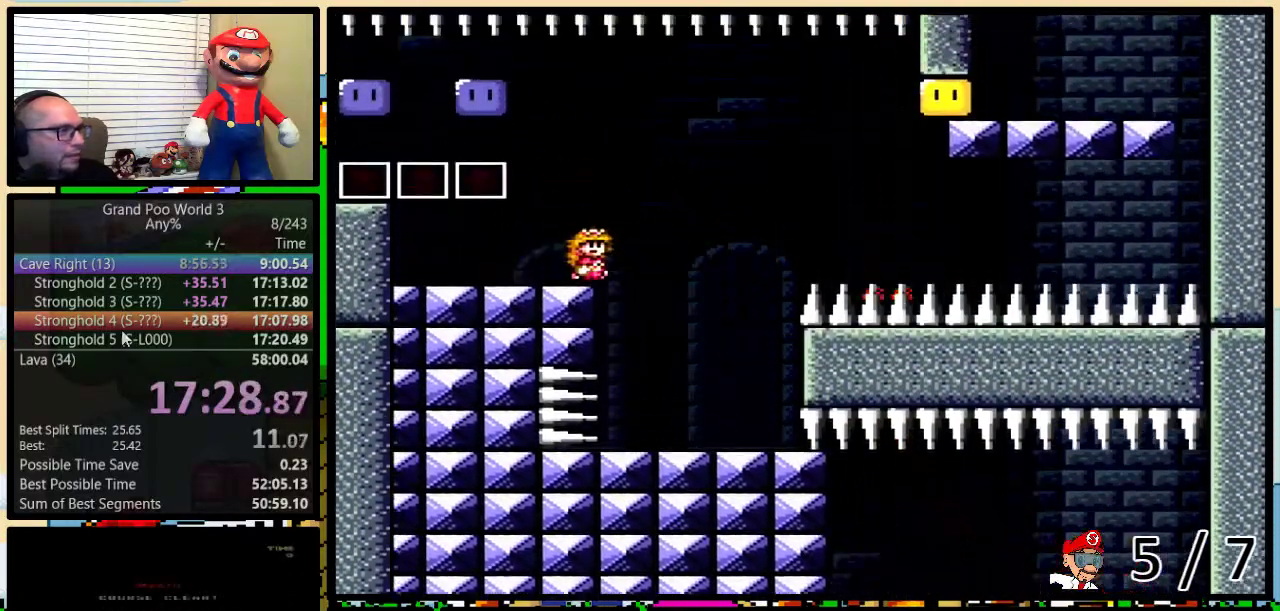
{"buttons": ["Y", "DPAD_LEFT"], "events": [[50, "B", "down"], [417, "B", "up"], [417, "DPAD_RIGHT", "up"], [450, "DPAD_LEFT", "down"], [450, "DPAD_UP", "up"]]}
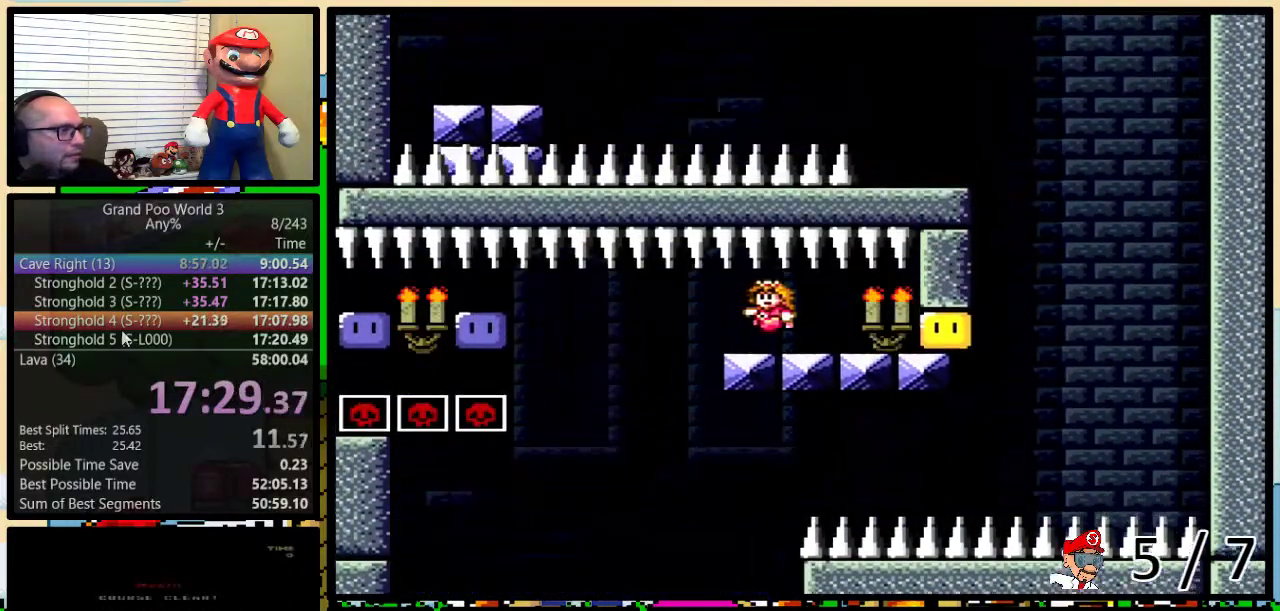
{"buttons": [], "events": [[84, "DPAD_LEFT", "up"], [167, "DPAD_LEFT", "down"], [367, "Y", "up"], [451, "DPAD_LEFT", "up"]]}
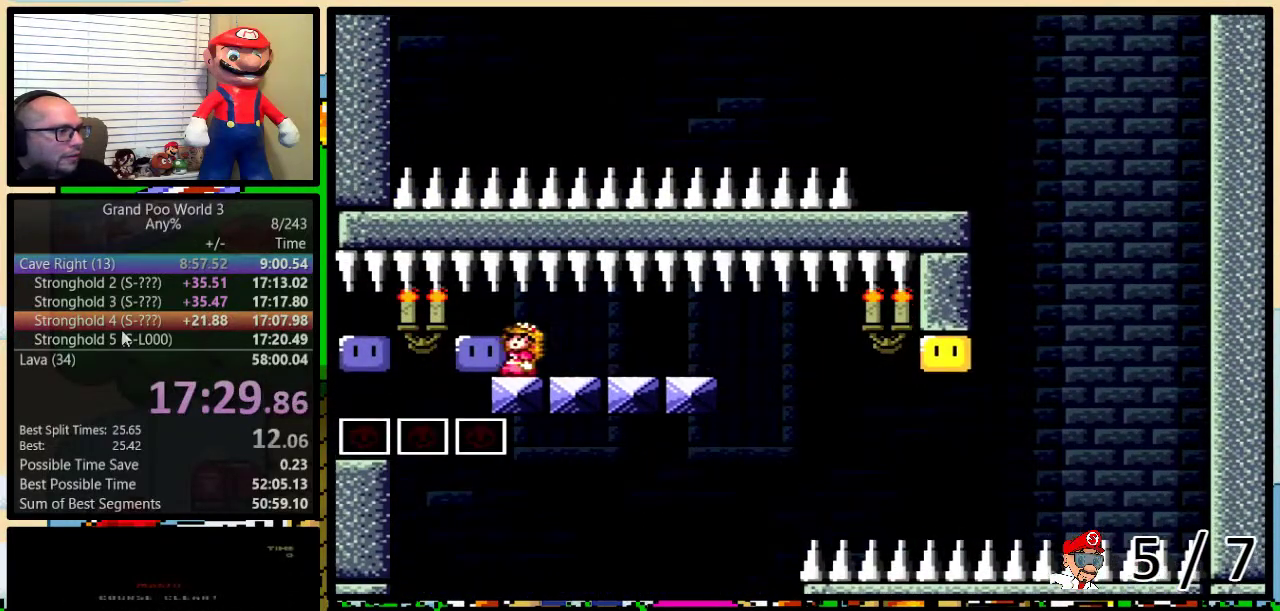
{"buttons": ["Y"], "events": [[16, "DPAD_UP", "down"], [50, "Y", "down"], [117, "Y", "up"], [317, "Y", "down"], [350, "DPAD_UP", "up"]]}
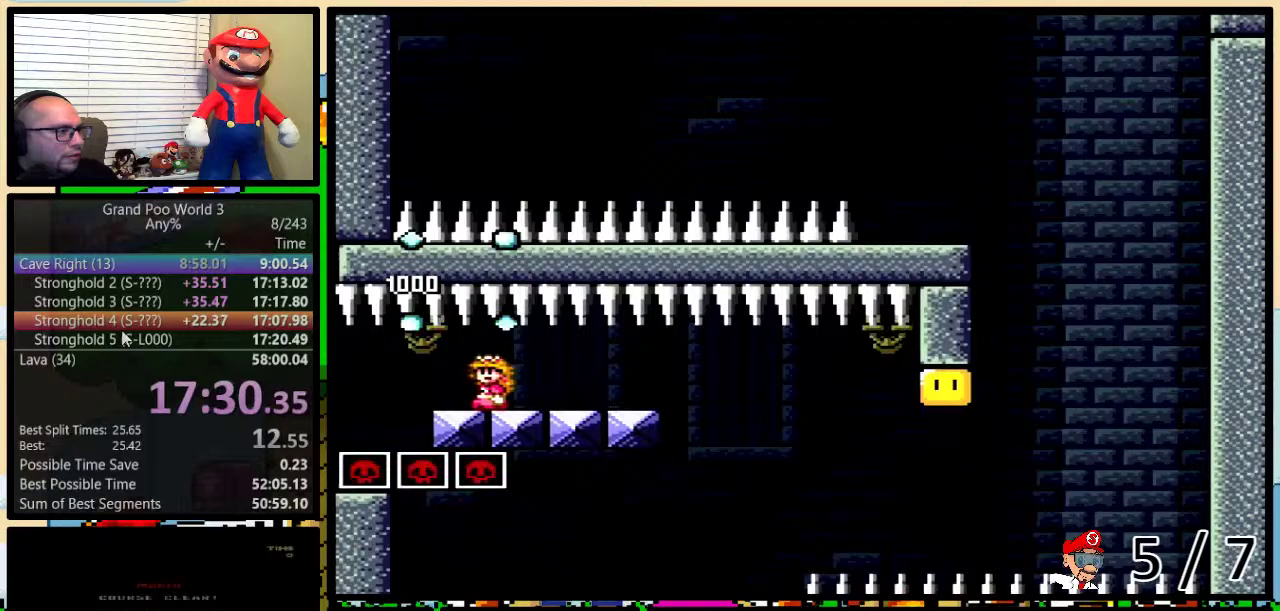
{"buttons": ["B", "Y", "DPAD_UP", "DPAD_LEFT"], "events": [[301, "DPAD_LEFT", "down"], [434, "B", "down"], [467, "DPAD_UP", "down"]]}
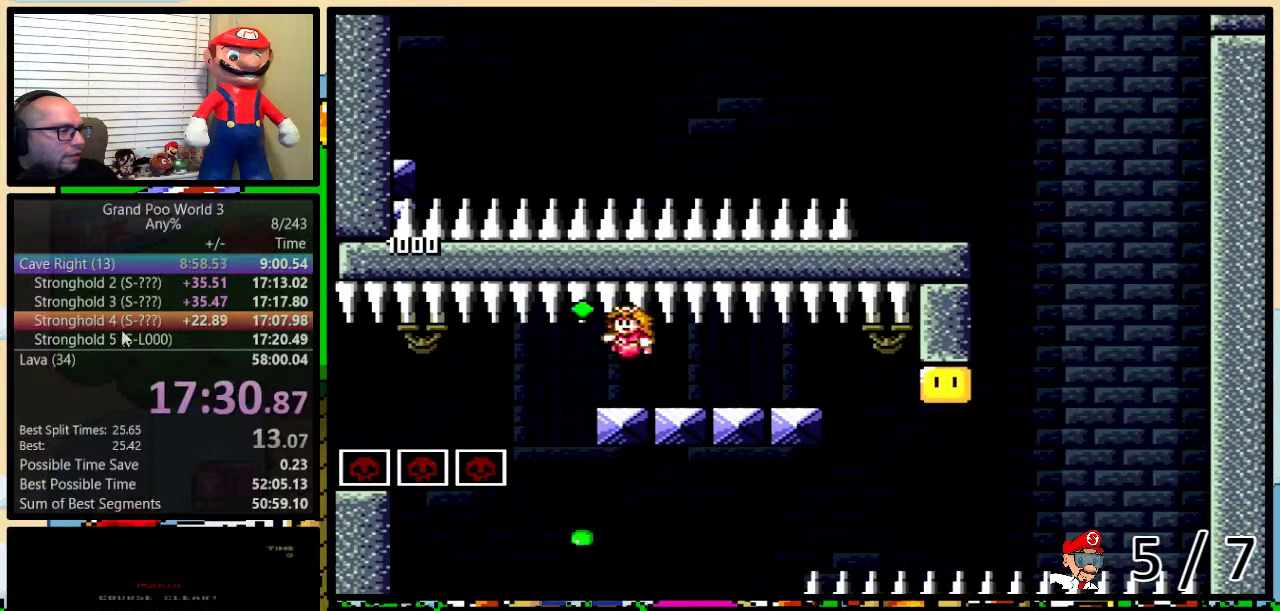
{"buttons": [], "events": [[83, "DPAD_UP", "up"], [150, "DPAD_LEFT", "up"], [183, "B", "up"], [434, "Y", "up"]]}